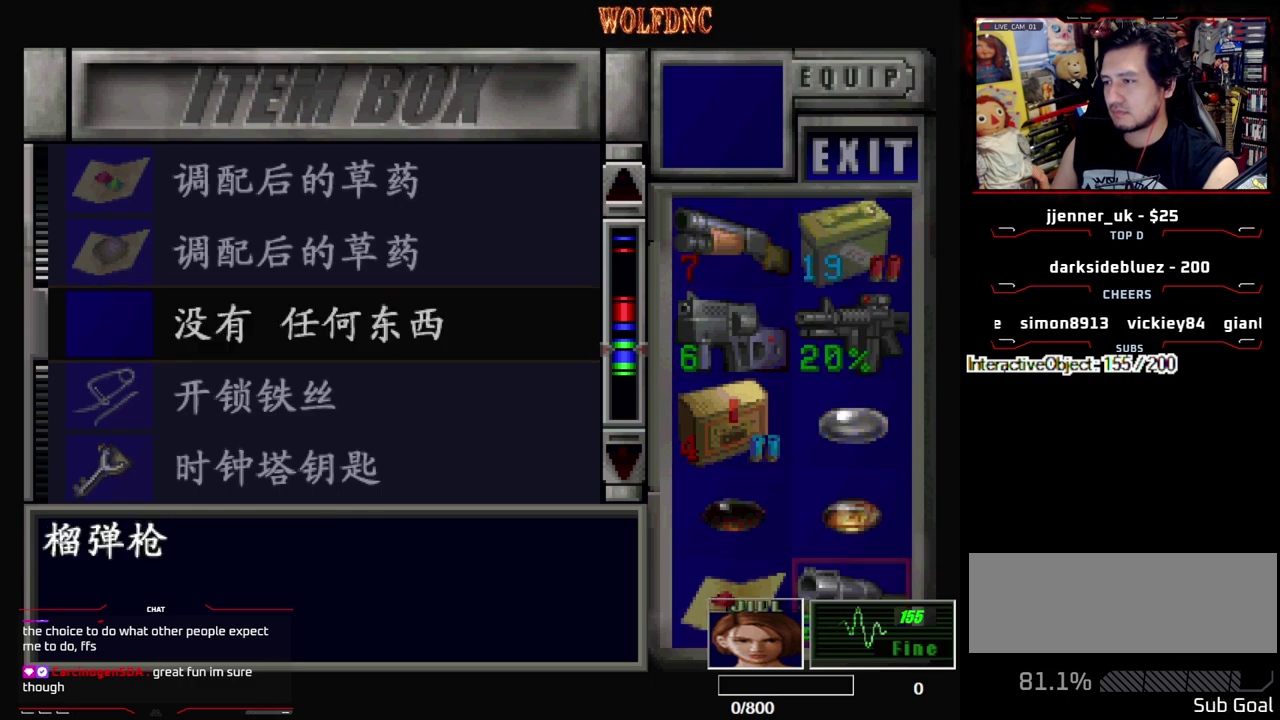
Gameplay with a controller (PlayStation layout); each line is a JSON object with the inputs held at the frame after it. "events" lists button and stick changes between this image and that frame as [ms after this image, input, new state], when the widget could be followed in between. Not read: L3 R3.
{"buttons": ["DPAD_UP", "DPAD_LEFT"], "events": [[350, "DPAD_UP", "down"], [433, "DPAD_LEFT", "down"]]}
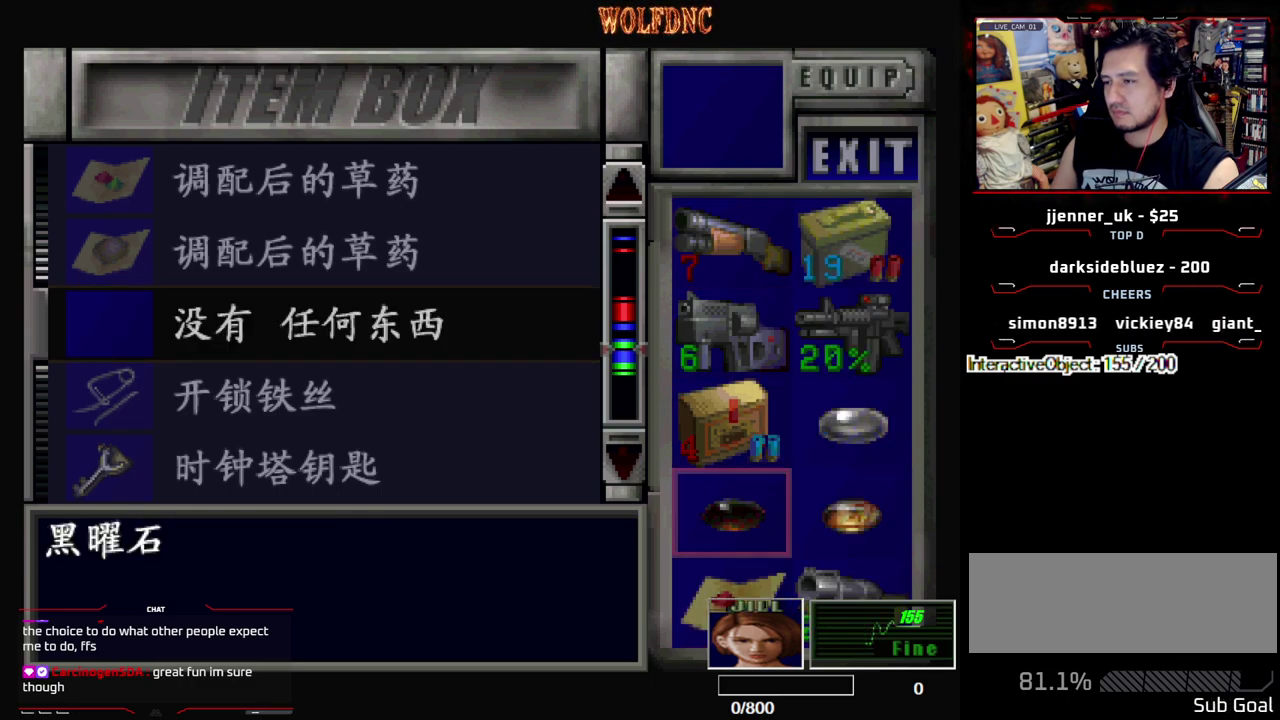
{"buttons": [], "events": [[83, "DPAD_LEFT", "up"], [83, "DPAD_UP", "up"]]}
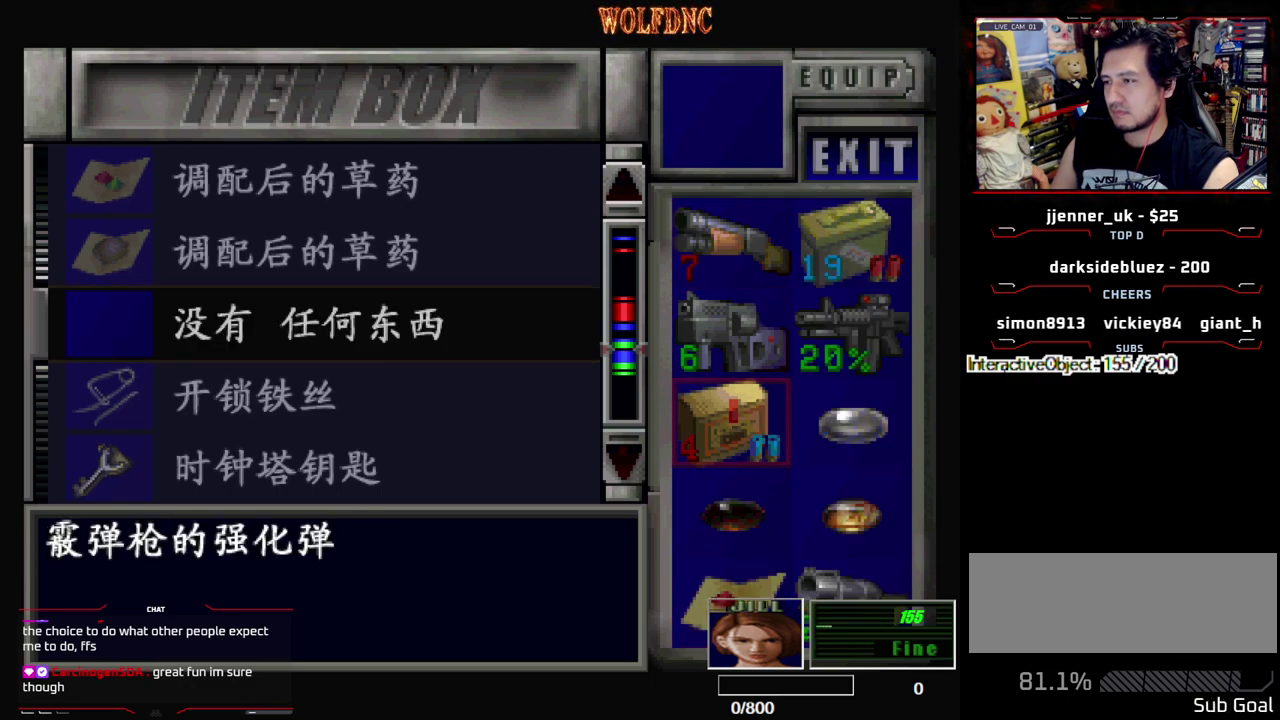
{"buttons": [], "events": []}
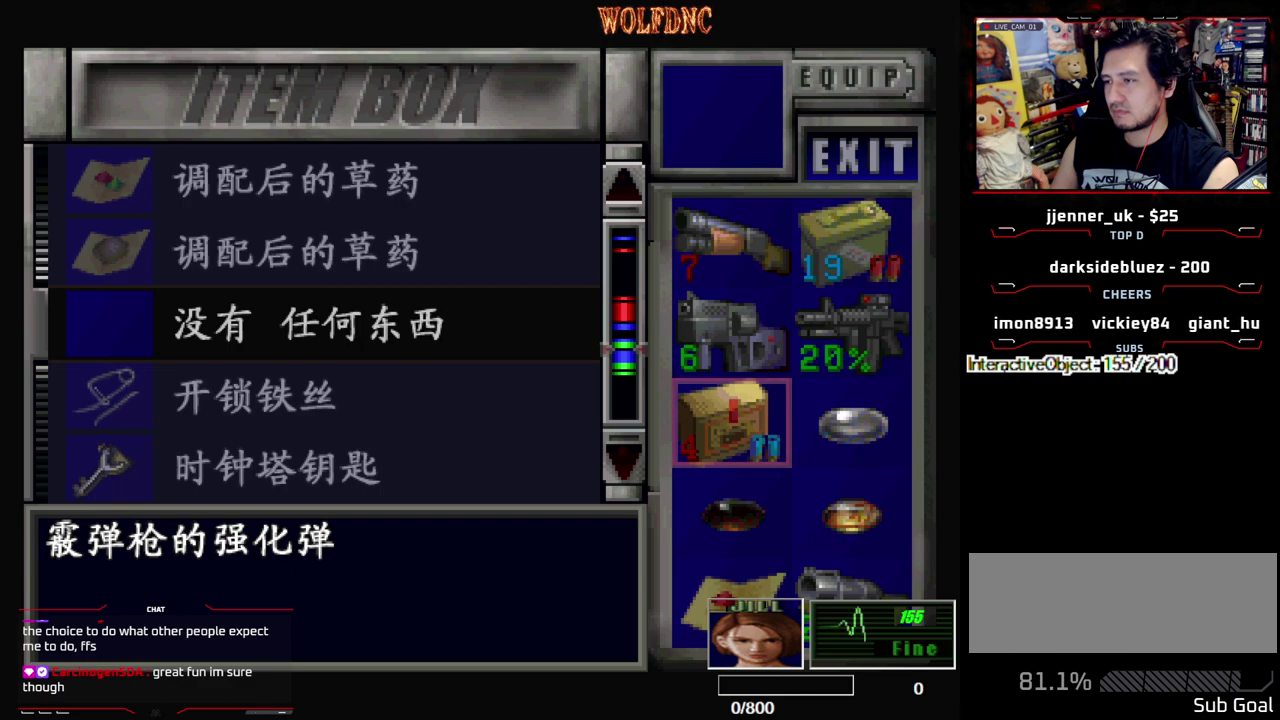
{"buttons": [], "events": [[150, "DPAD_UP", "down"], [250, "DPAD_UP", "up"], [433, "DPAD_DOWN", "down"], [483, "DPAD_DOWN", "up"]]}
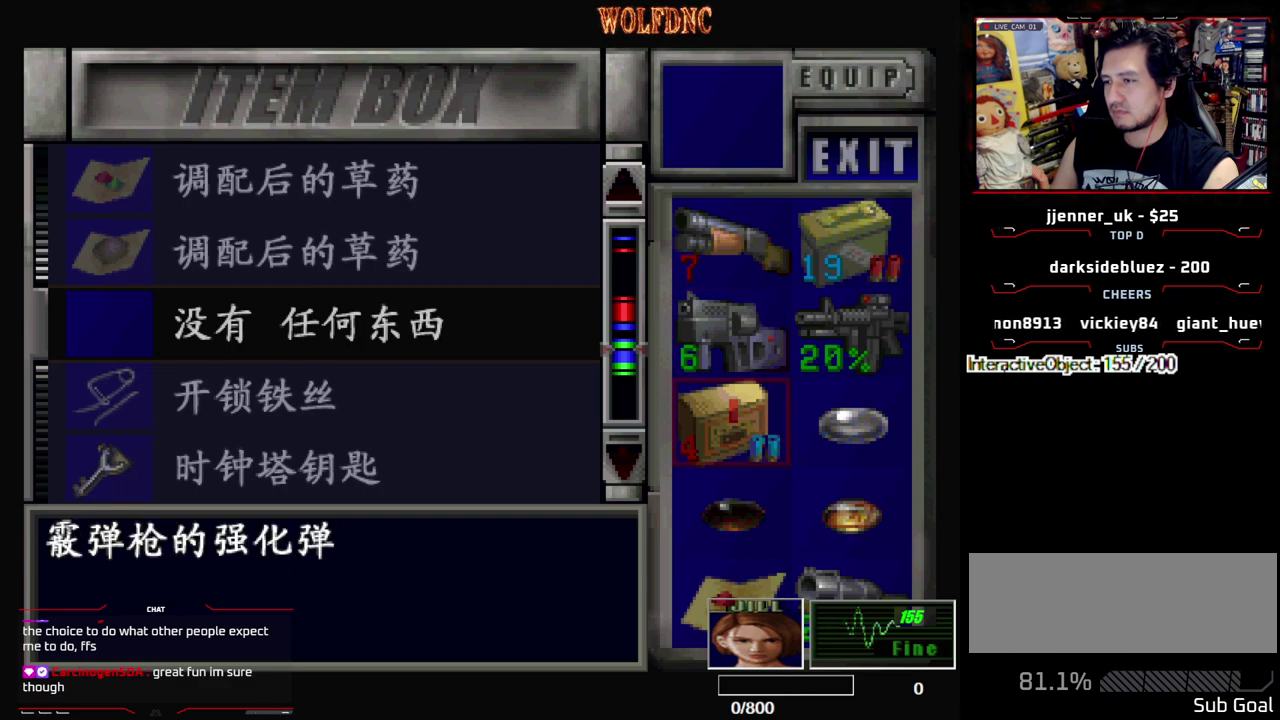
{"buttons": ["DPAD_DOWN"], "events": [[33, "CROSS", "down"], [317, "CROSS", "up"], [500, "DPAD_DOWN", "down"]]}
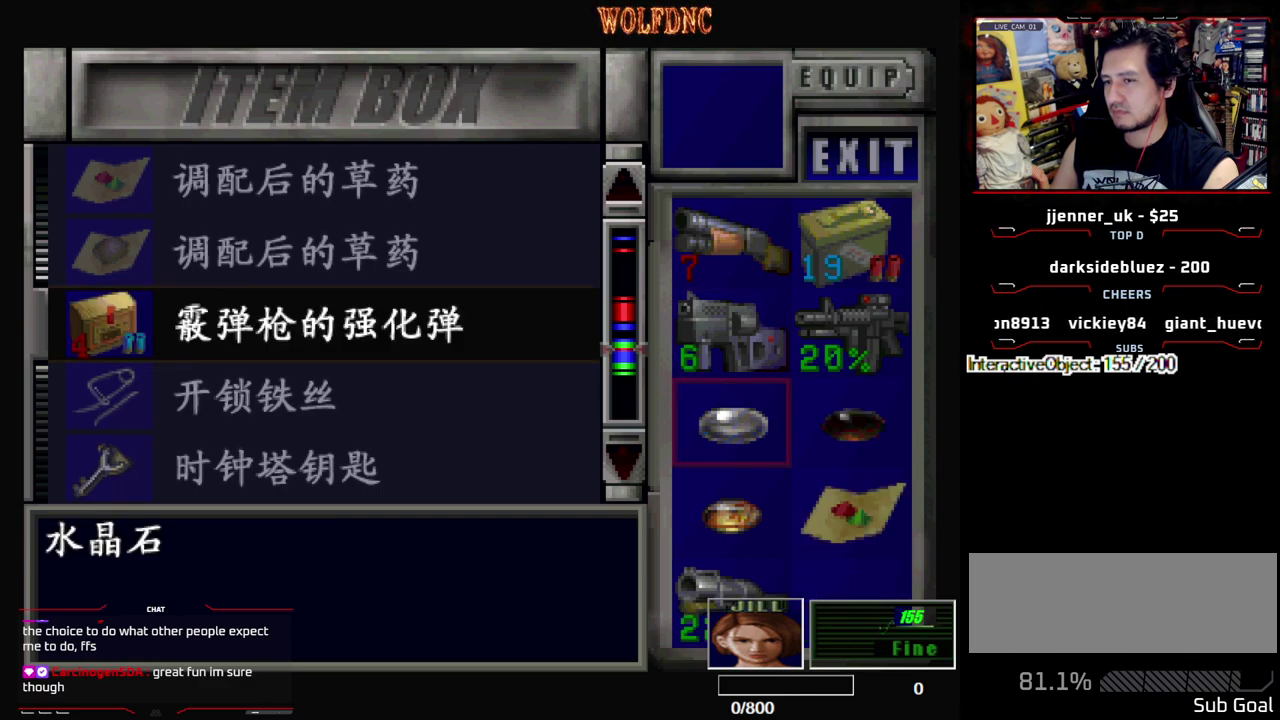
{"buttons": ["CROSS"], "events": [[333, "DPAD_RIGHT", "down"], [367, "DPAD_DOWN", "up"], [417, "CROSS", "down"], [417, "DPAD_RIGHT", "up"]]}
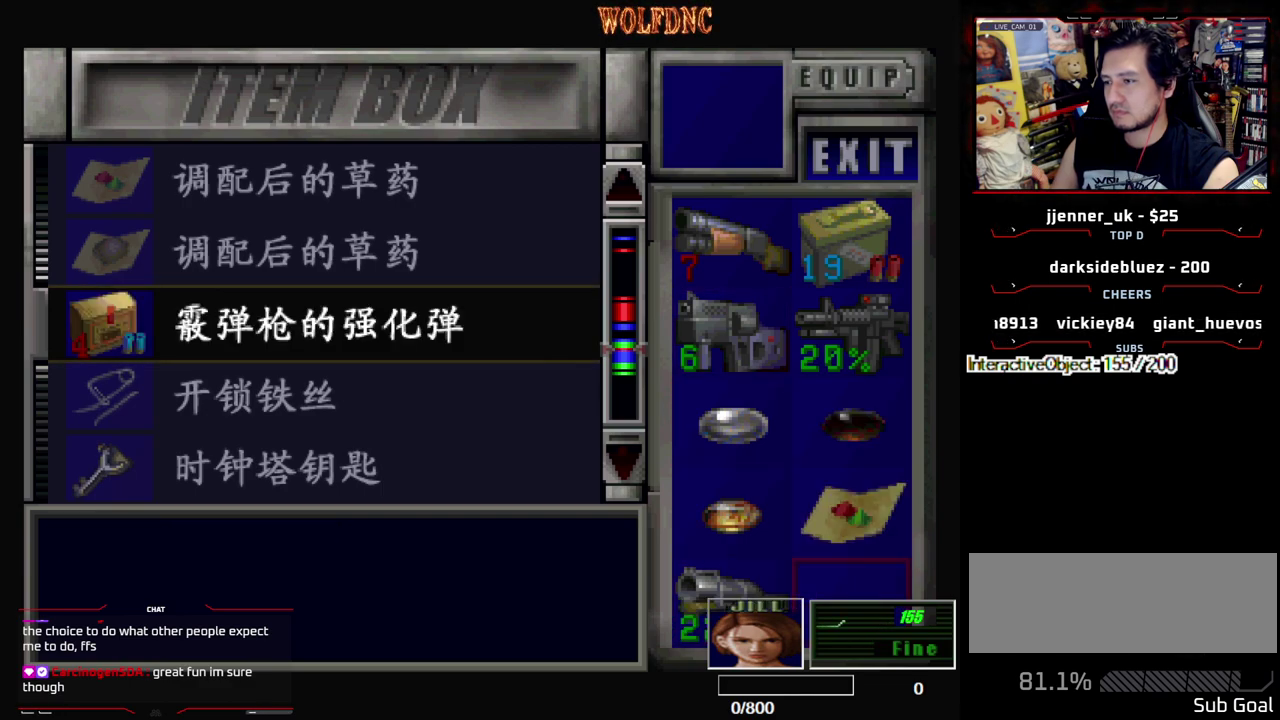
{"buttons": [], "events": [[17, "CROSS", "up"], [67, "DPAD_DOWN", "down"], [200, "DPAD_DOWN", "up"], [300, "DPAD_DOWN", "down"], [400, "DPAD_DOWN", "up"]]}
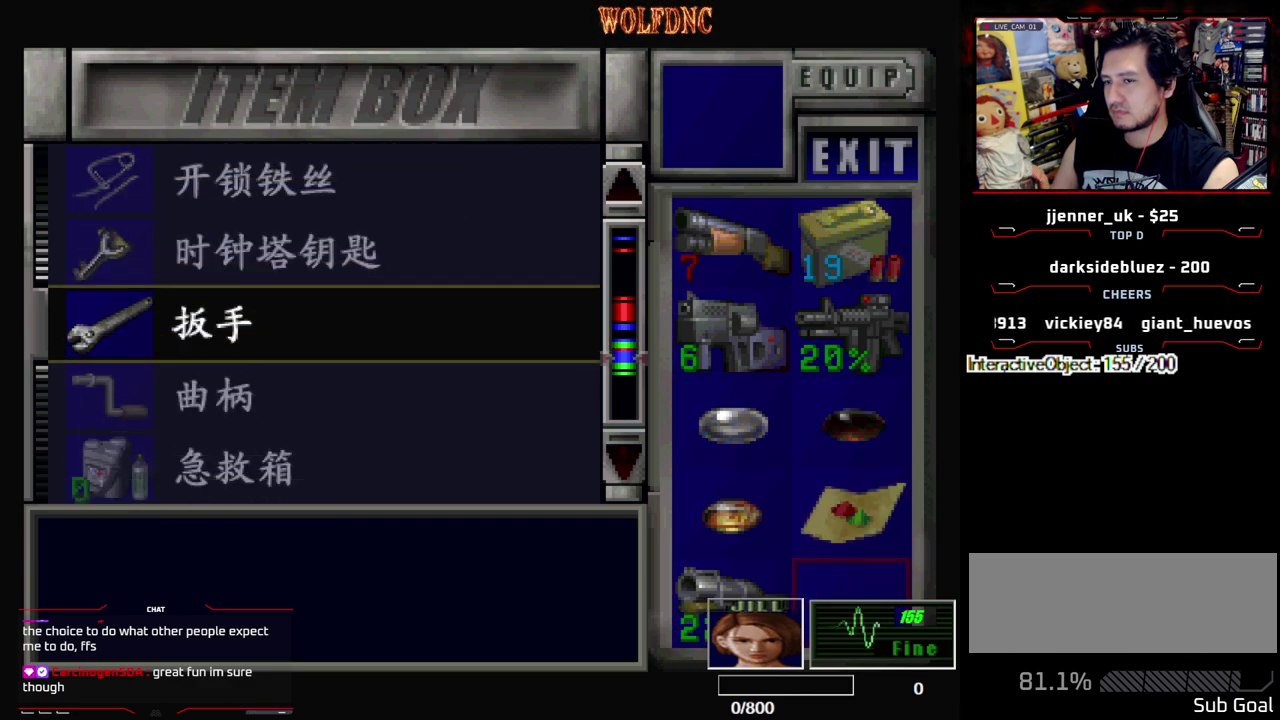
{"buttons": [], "events": [[217, "CROSS", "down"], [367, "CROSS", "up"]]}
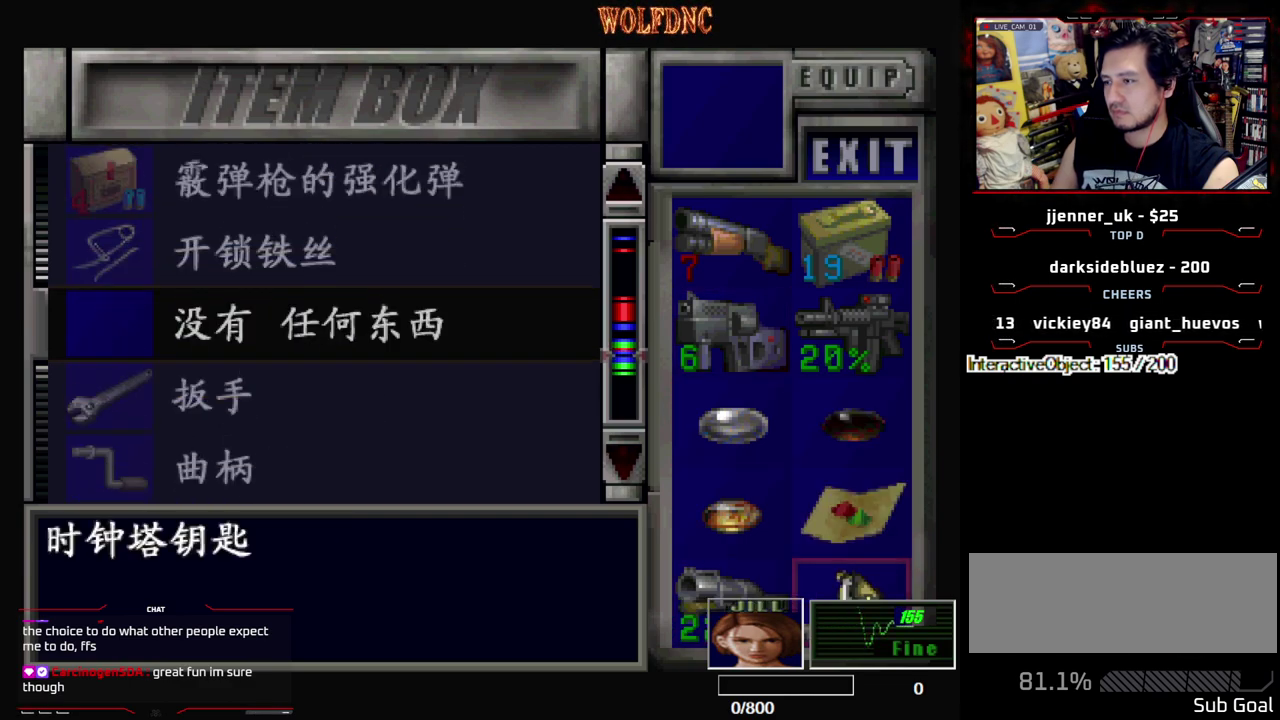
{"buttons": [], "events": [[333, "DPAD_UP", "down"], [467, "DPAD_UP", "up"]]}
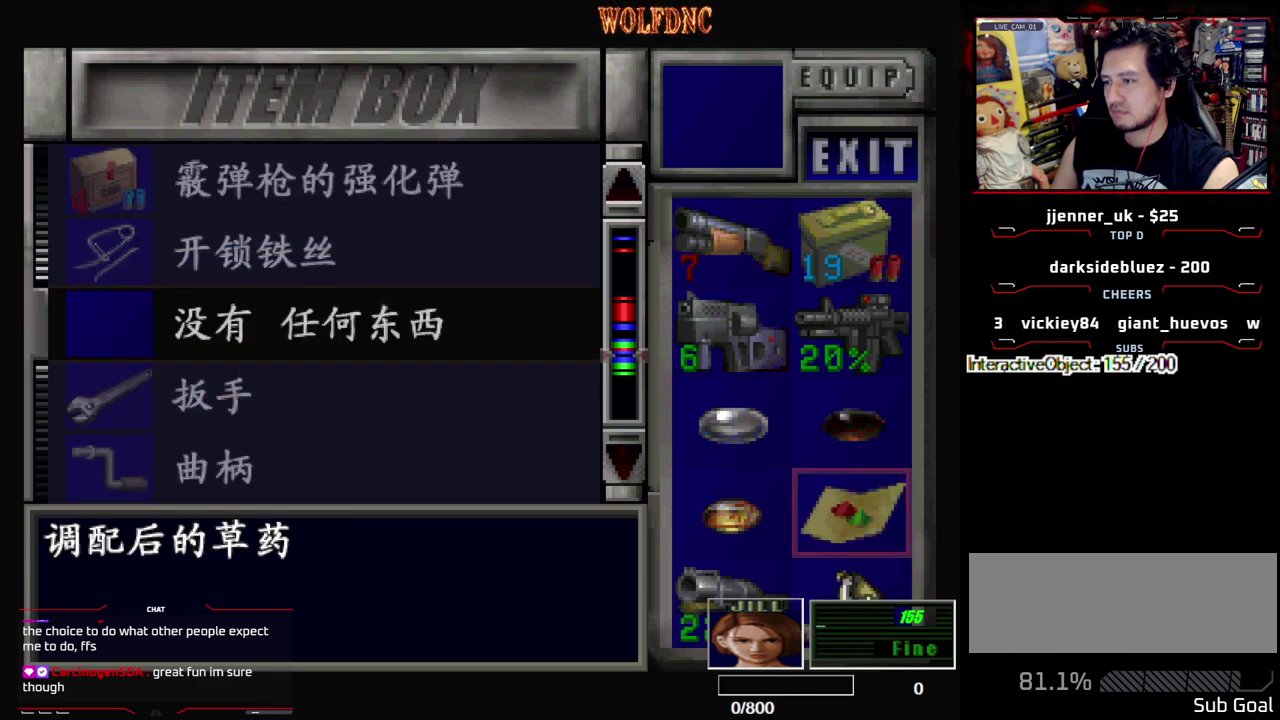
{"buttons": [], "events": []}
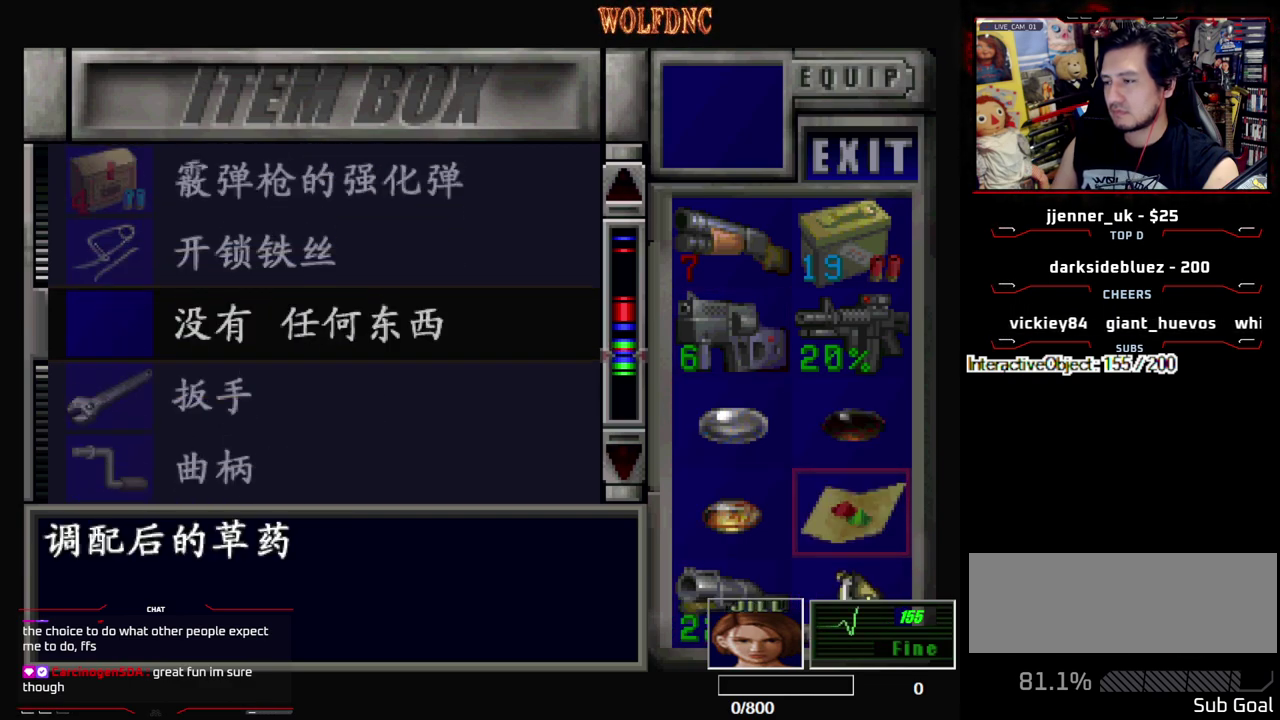
{"buttons": [], "events": [[33, "DPAD_LEFT", "down"], [133, "DPAD_LEFT", "up"]]}
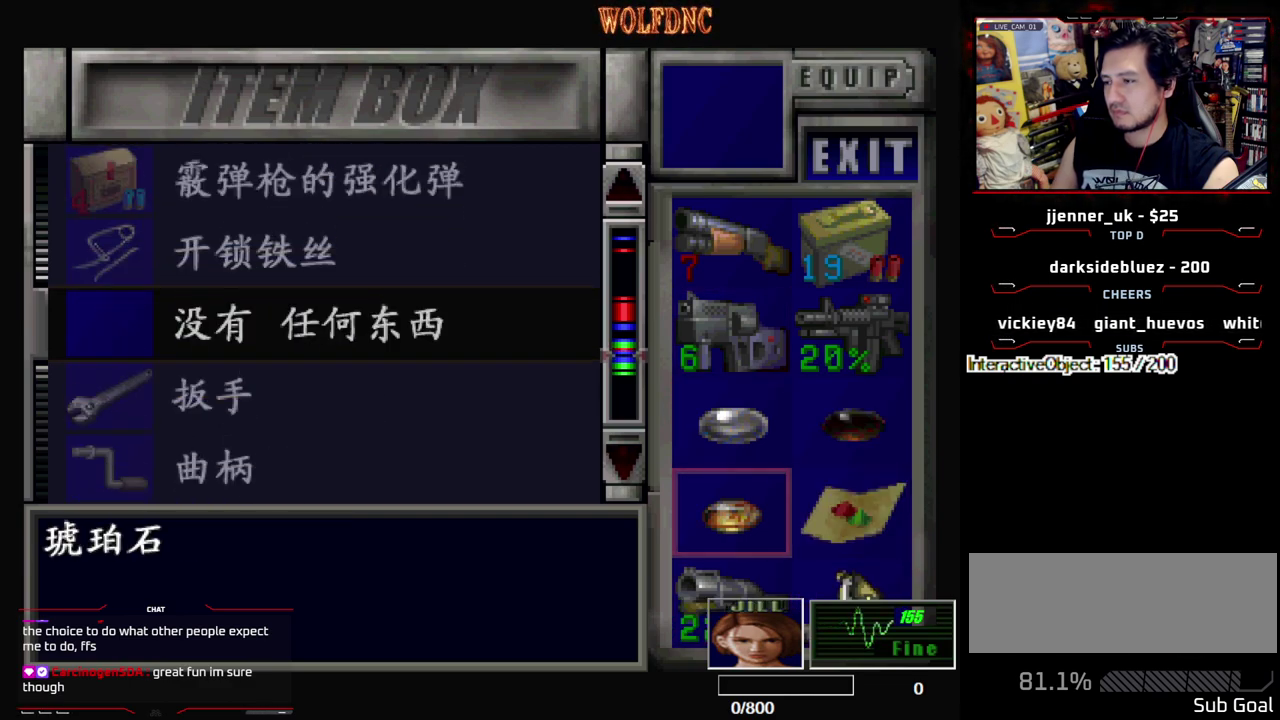
{"buttons": ["DPAD_UP"], "events": [[183, "DPAD_UP", "down"], [283, "DPAD_UP", "up"], [333, "CROSS", "down"], [417, "CROSS", "up"], [417, "DPAD_UP", "down"]]}
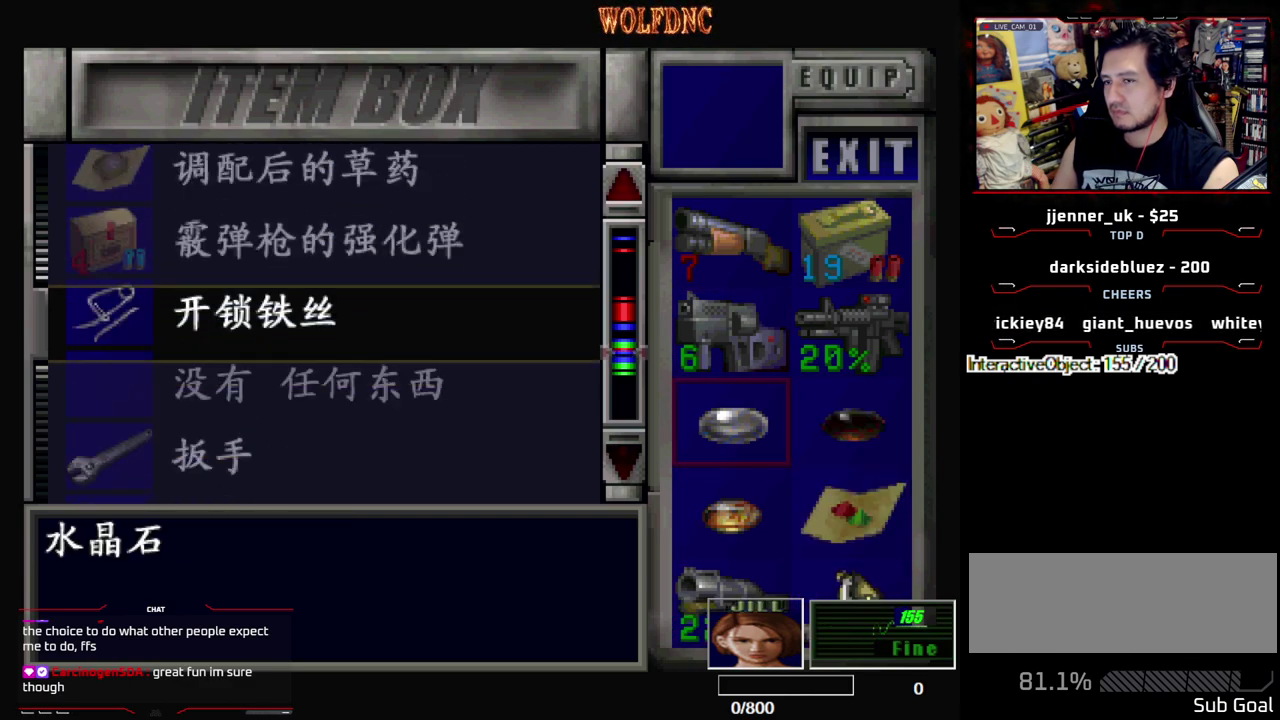
{"buttons": ["DPAD_UP"], "events": []}
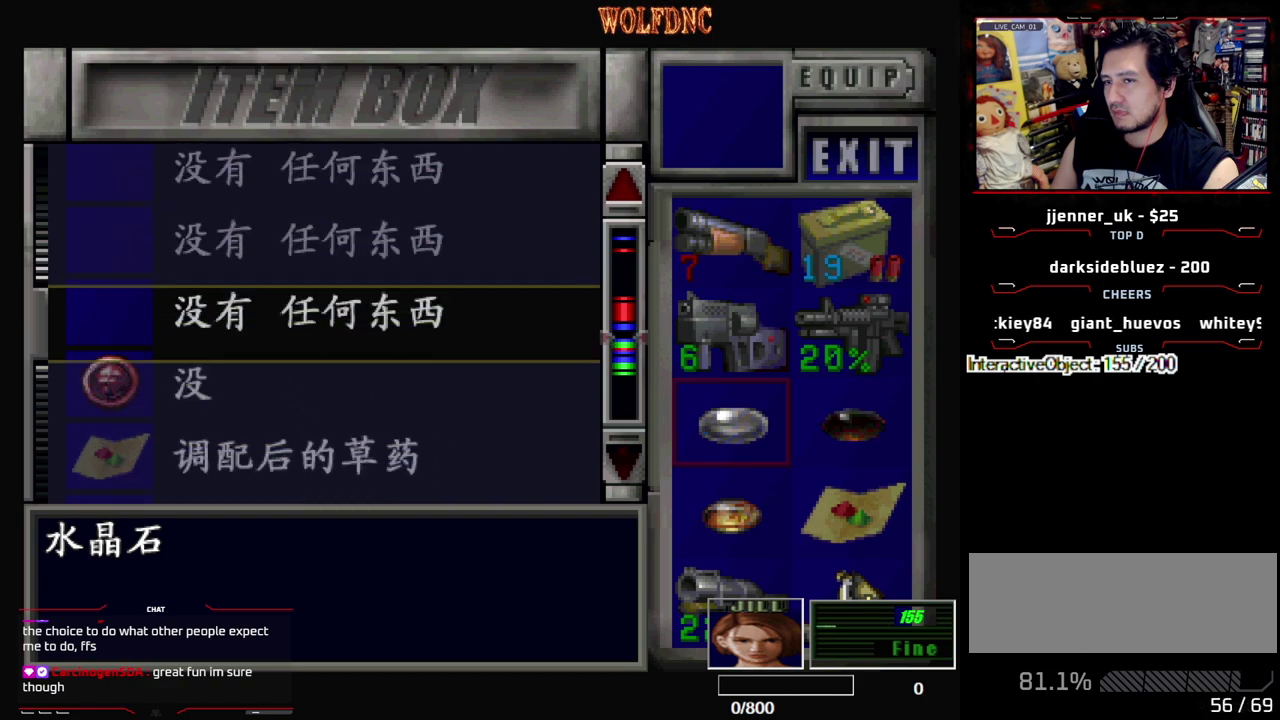
{"buttons": ["CROSS"], "events": [[133, "DPAD_UP", "up"], [400, "CROSS", "down"]]}
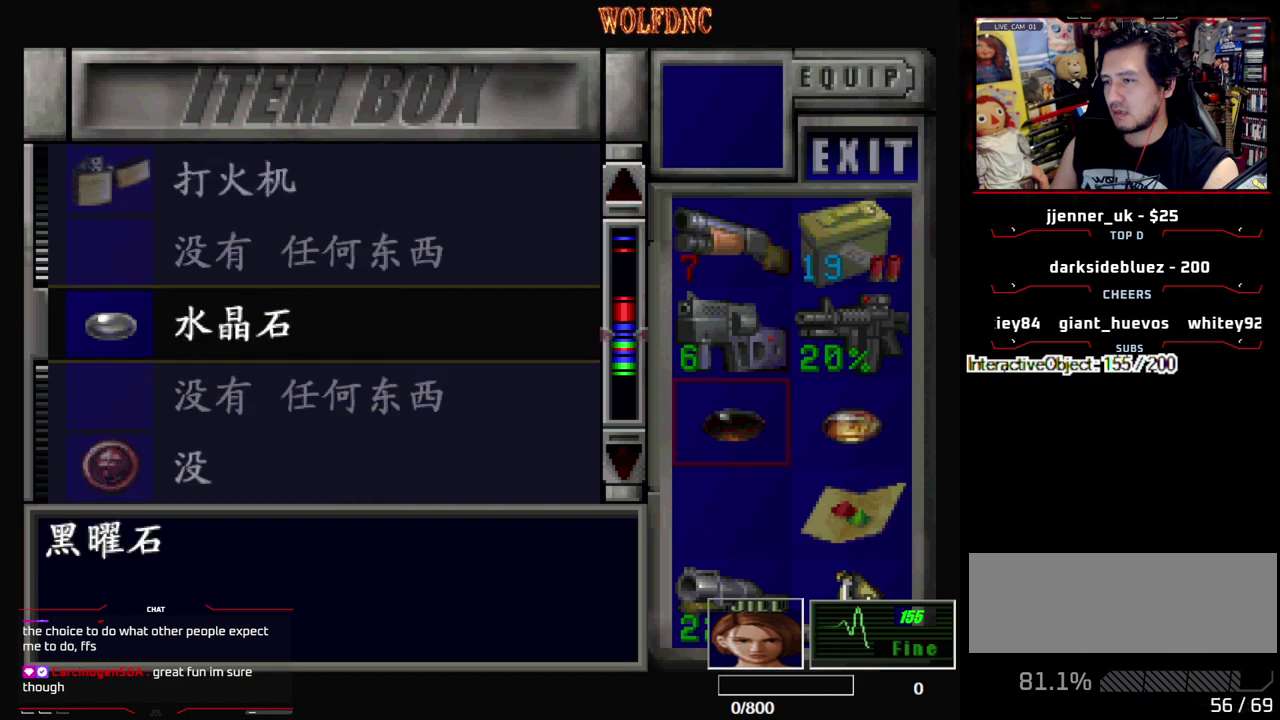
{"buttons": [], "events": [[50, "CROSS", "up"], [233, "CROSS", "down"], [383, "CROSS", "up"]]}
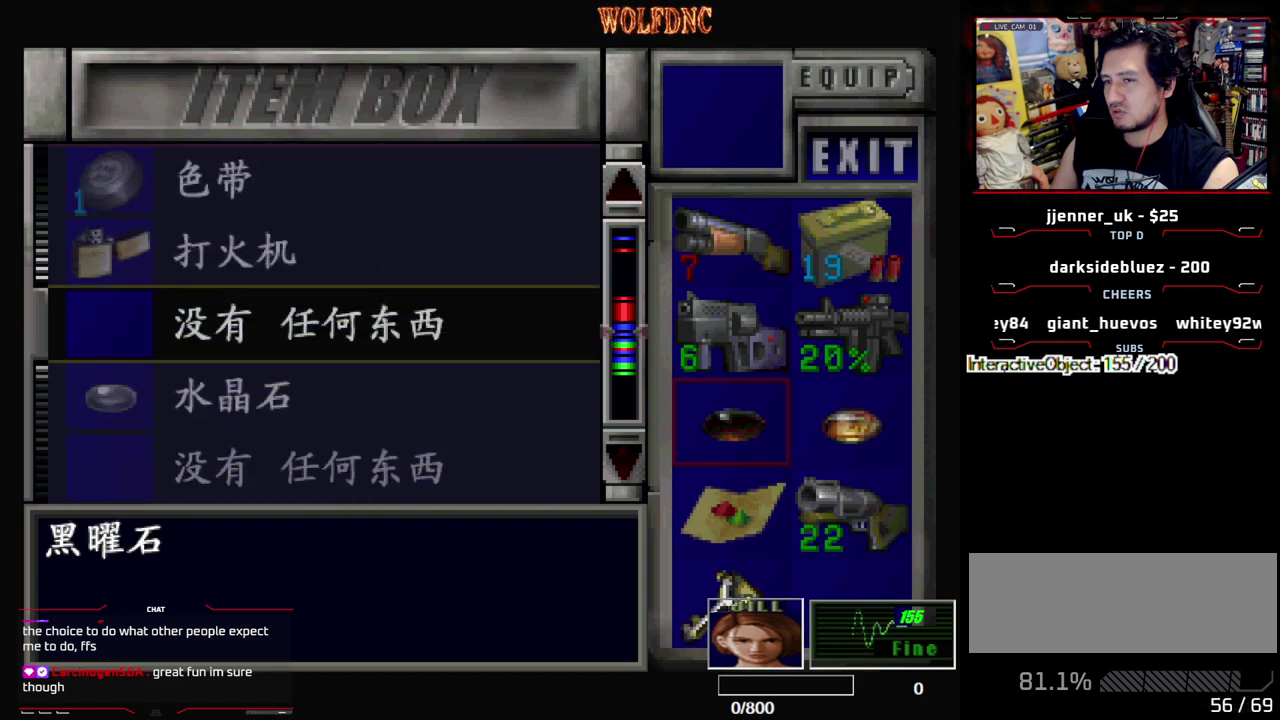
{"buttons": ["DPAD_DOWN"], "events": [[17, "CROSS", "down"], [150, "CROSS", "up"], [300, "CROSS", "down"], [433, "CROSS", "up"], [433, "DPAD_DOWN", "down"]]}
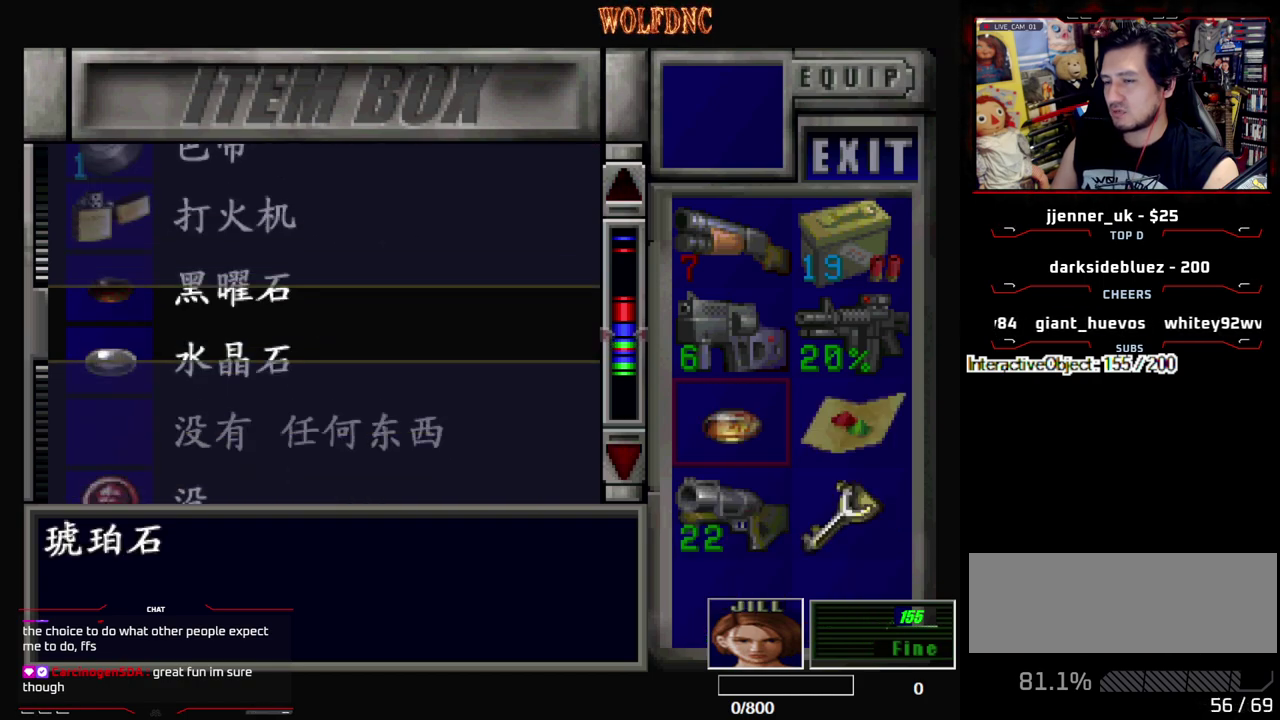
{"buttons": [], "events": [[83, "DPAD_DOWN", "up"], [267, "DPAD_DOWN", "down"], [317, "DPAD_DOWN", "up"]]}